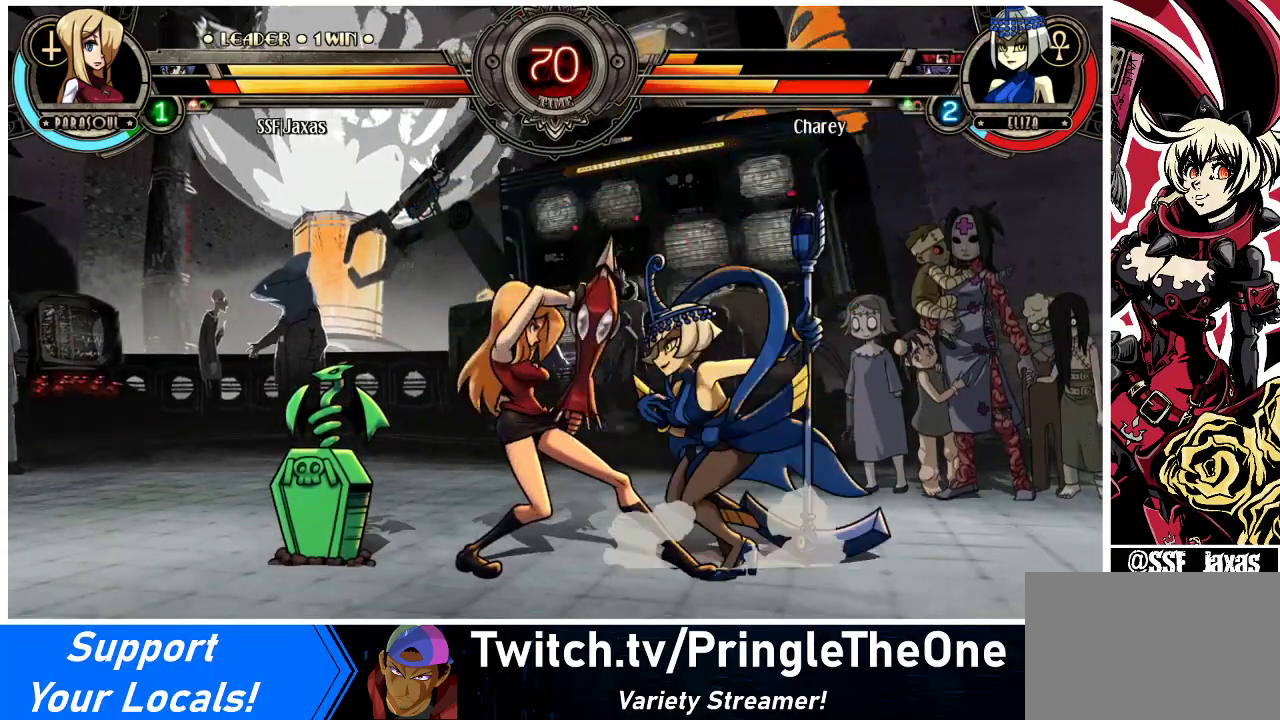
Gameplay with a controller (arcade stick); each line is a JSON object with the inputs held at the frame after it. "events" lists button and stick changes between this image and that frame as [ms after this image, input, new state], when the widget could be followed in between. Not read: L3 R3.
{"buttons": ["DPAD_DOWN", "DPAD_LEFT"], "events": []}
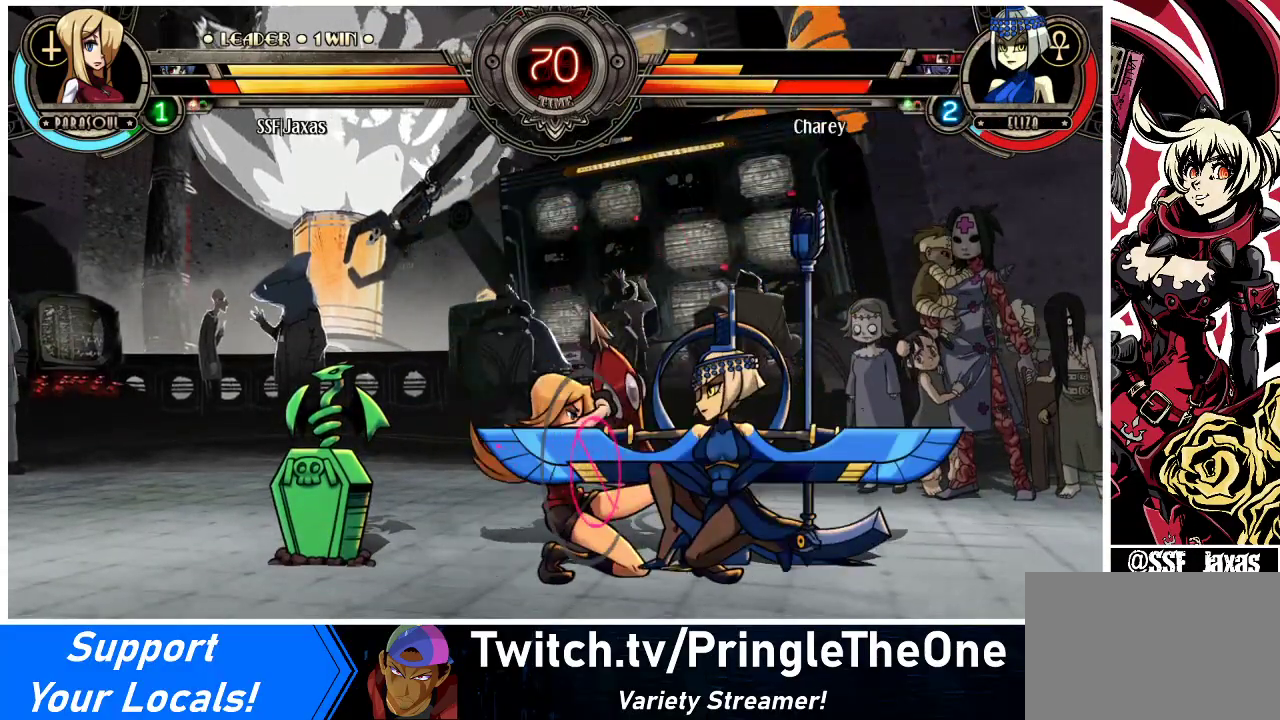
{"buttons": ["DPAD_DOWN", "DPAD_LEFT"], "events": []}
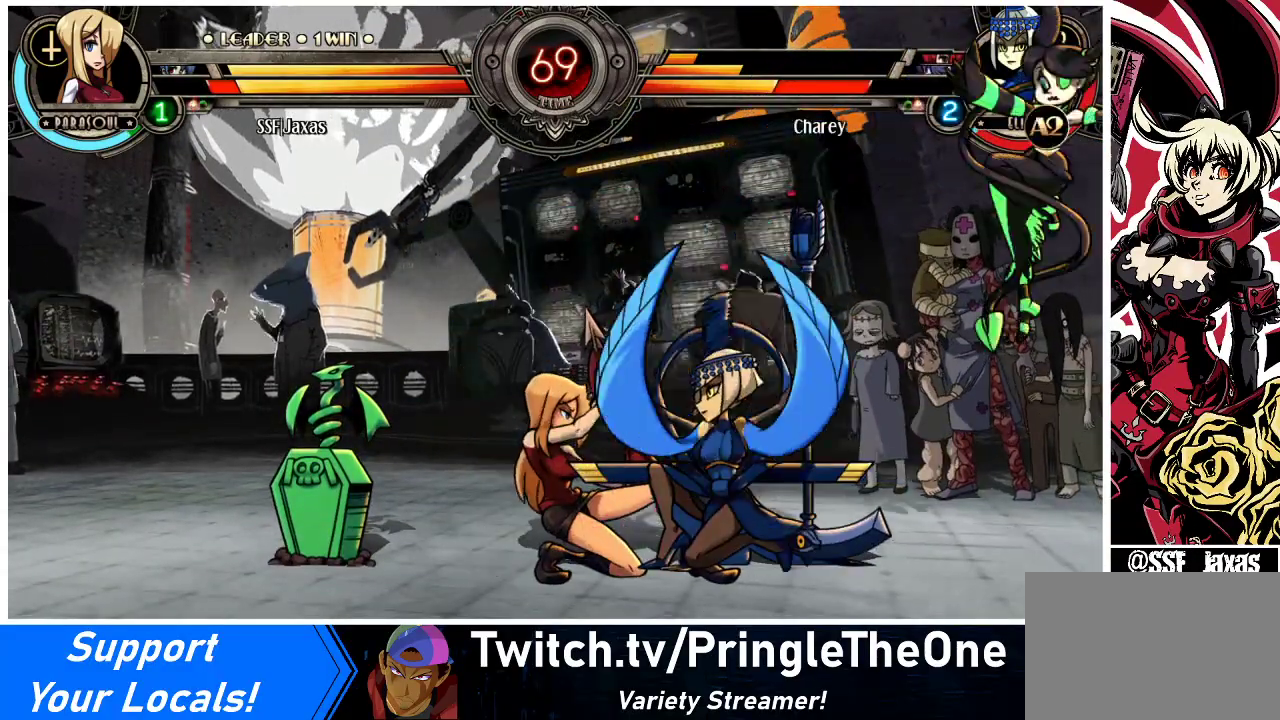
{"buttons": ["CIRCLE", "DPAD_DOWN", "DPAD_LEFT"], "events": [[33, "CROSS", "down"], [167, "CROSS", "up"], [233, "CIRCLE", "down"], [400, "CIRCLE", "up"], [500, "CIRCLE", "down"]]}
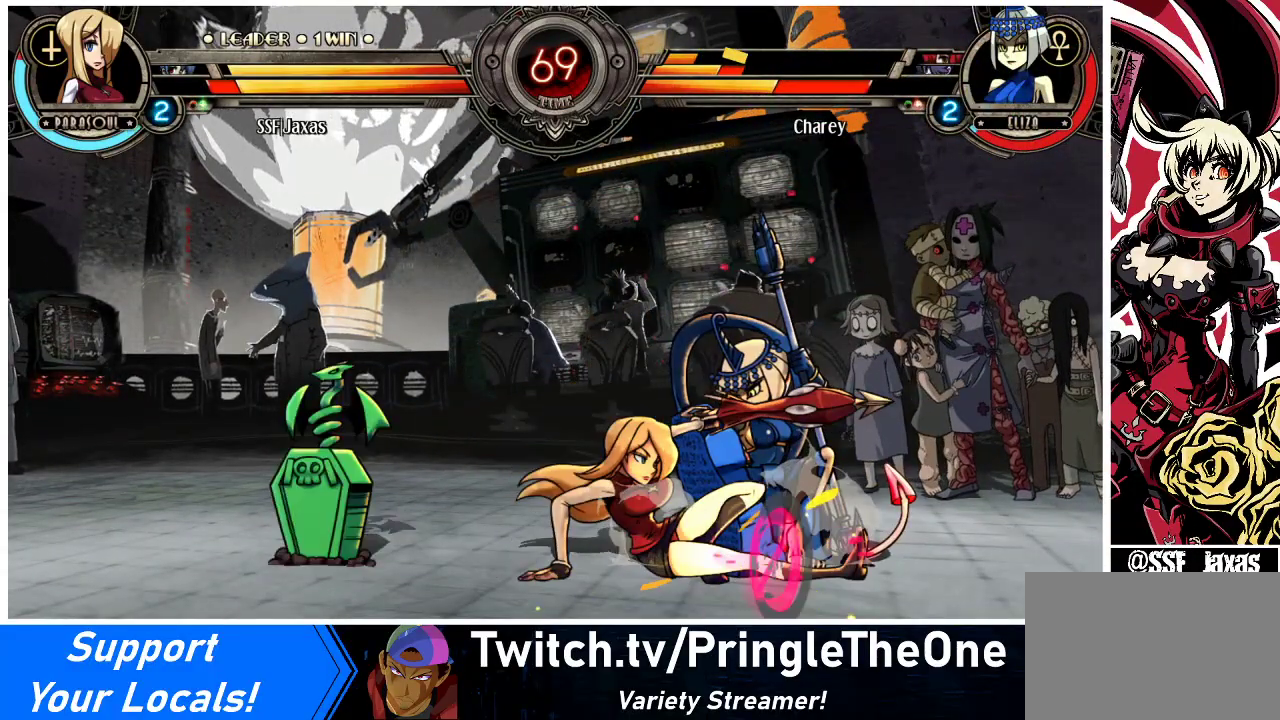
{"buttons": ["DPAD_LEFT"], "events": [[100, "CIRCLE", "up"], [100, "DPAD_DOWN", "up"], [200, "DPAD_DOWN", "down"], [233, "DPAD_DOWN", "up"], [233, "R1", "down"], [467, "R1", "up"]]}
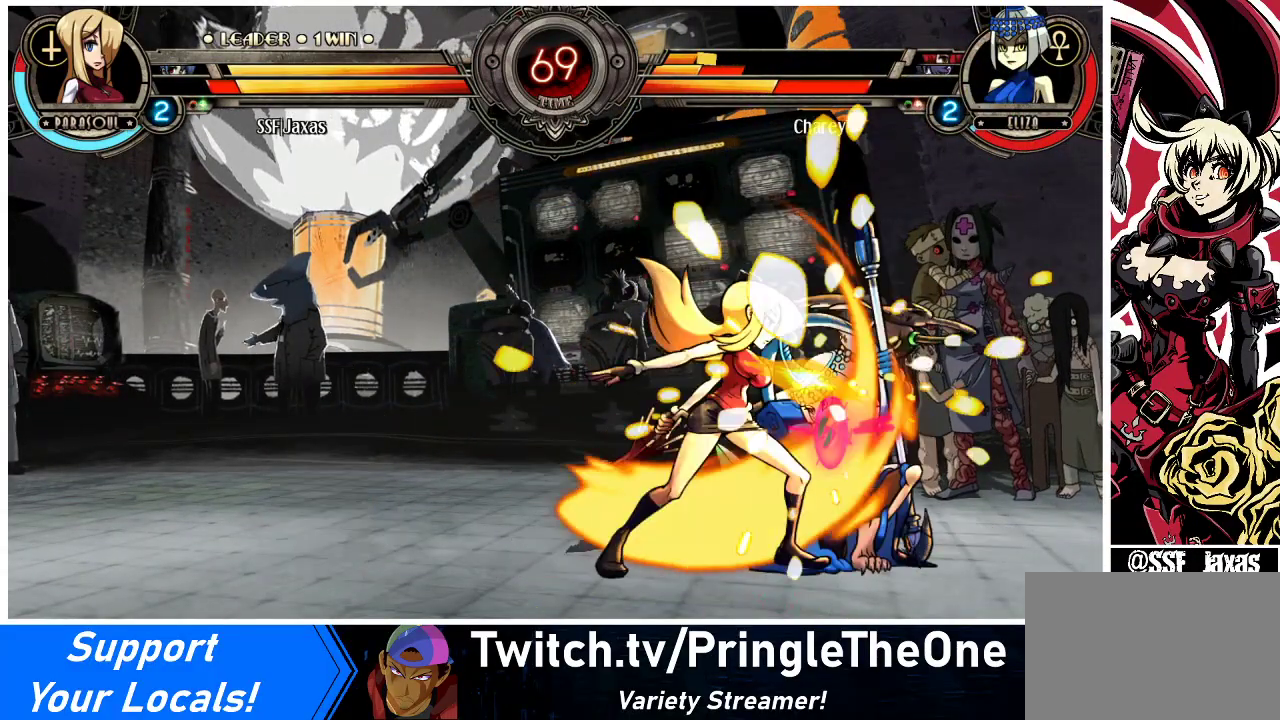
{"buttons": ["SQUARE", "DPAD_RIGHT"], "events": [[100, "R1", "down"], [333, "R1", "up"], [367, "DPAD_LEFT", "up"], [400, "DPAD_RIGHT", "down"], [500, "SQUARE", "down"]]}
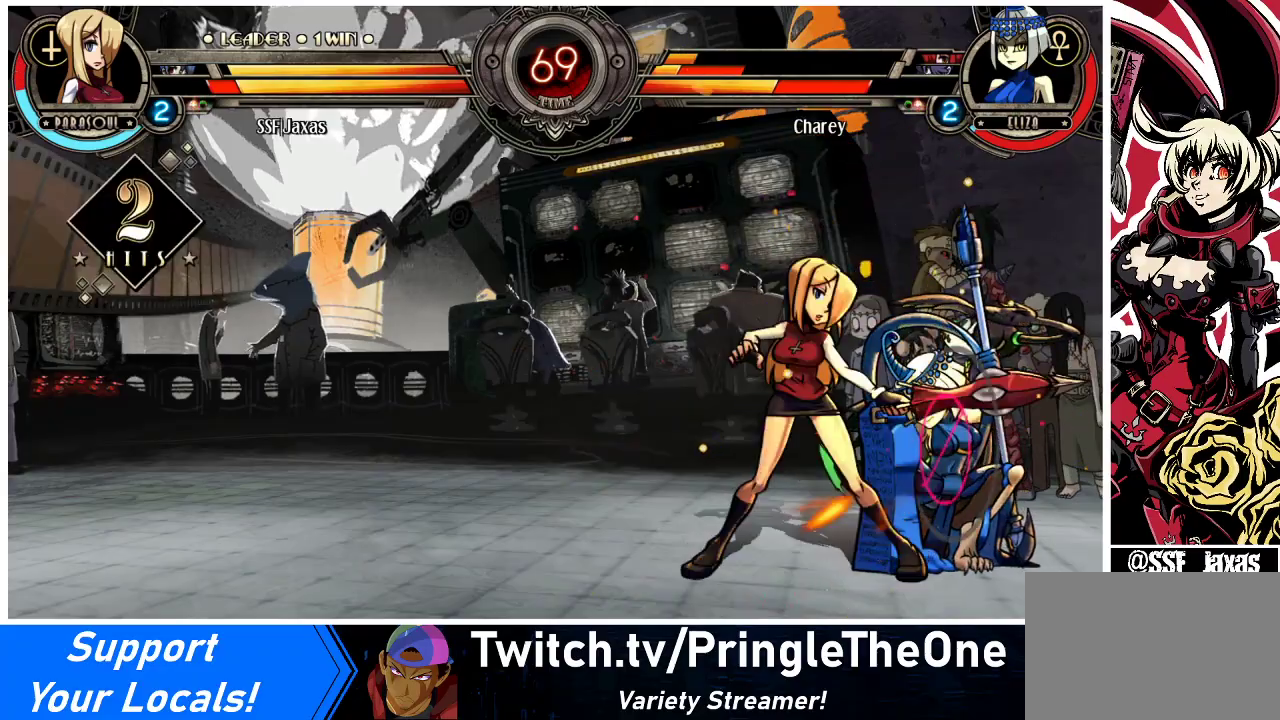
{"buttons": ["DPAD_LEFT"], "events": [[200, "DPAD_RIGHT", "up"], [200, "SQUARE", "up"], [500, "DPAD_LEFT", "down"]]}
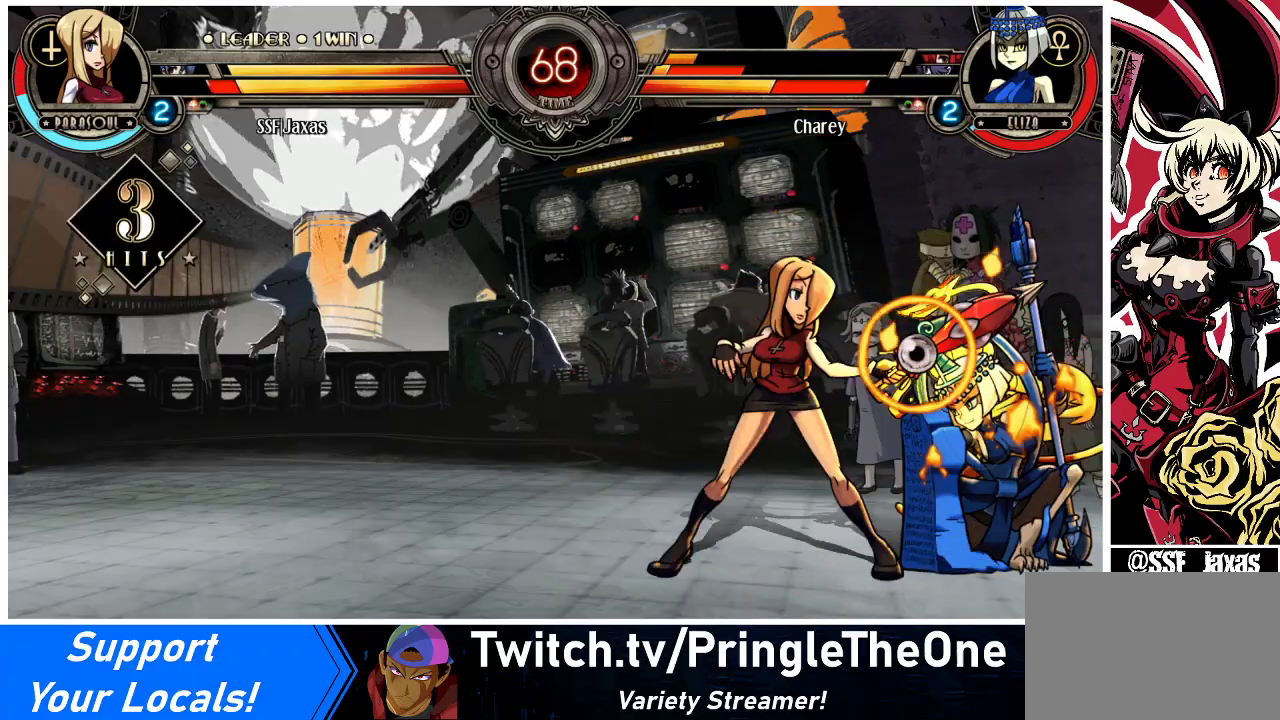
{"buttons": ["DPAD_LEFT"], "events": [[100, "R2", "down"], [267, "R2", "up"]]}
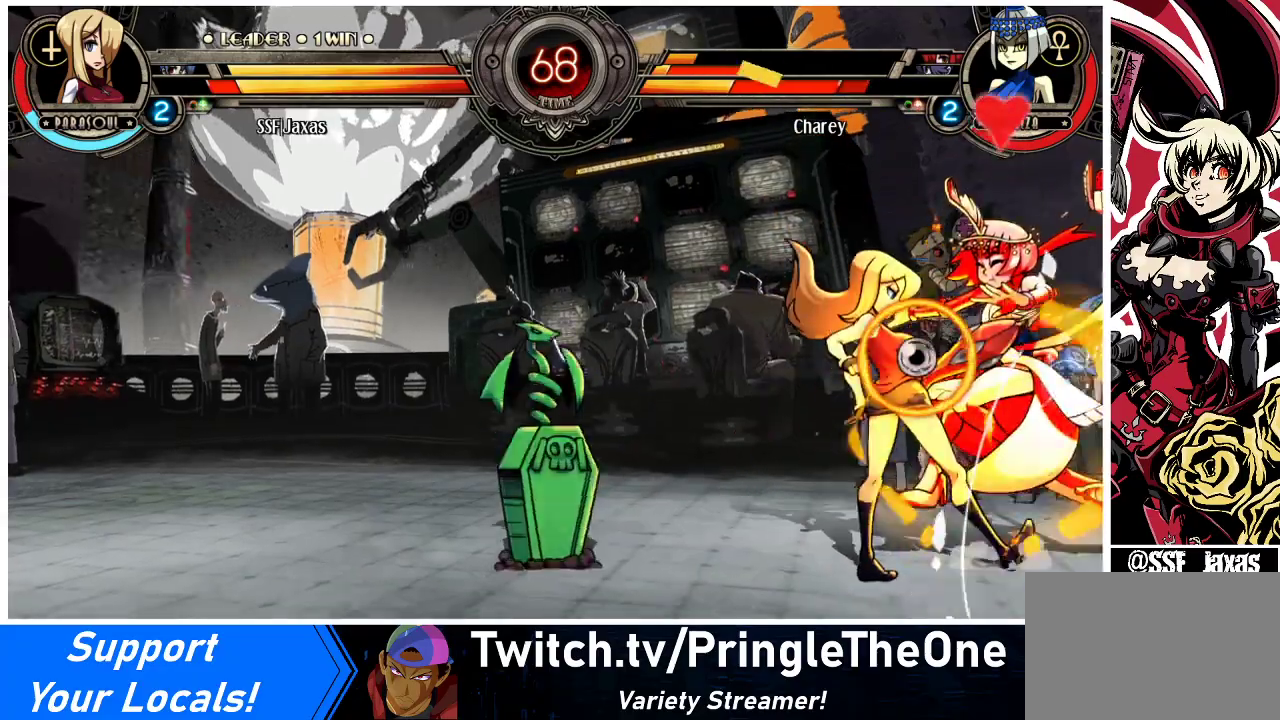
{"buttons": ["DPAD_DOWN"], "events": [[67, "DPAD_LEFT", "up"], [367, "DPAD_DOWN", "down"]]}
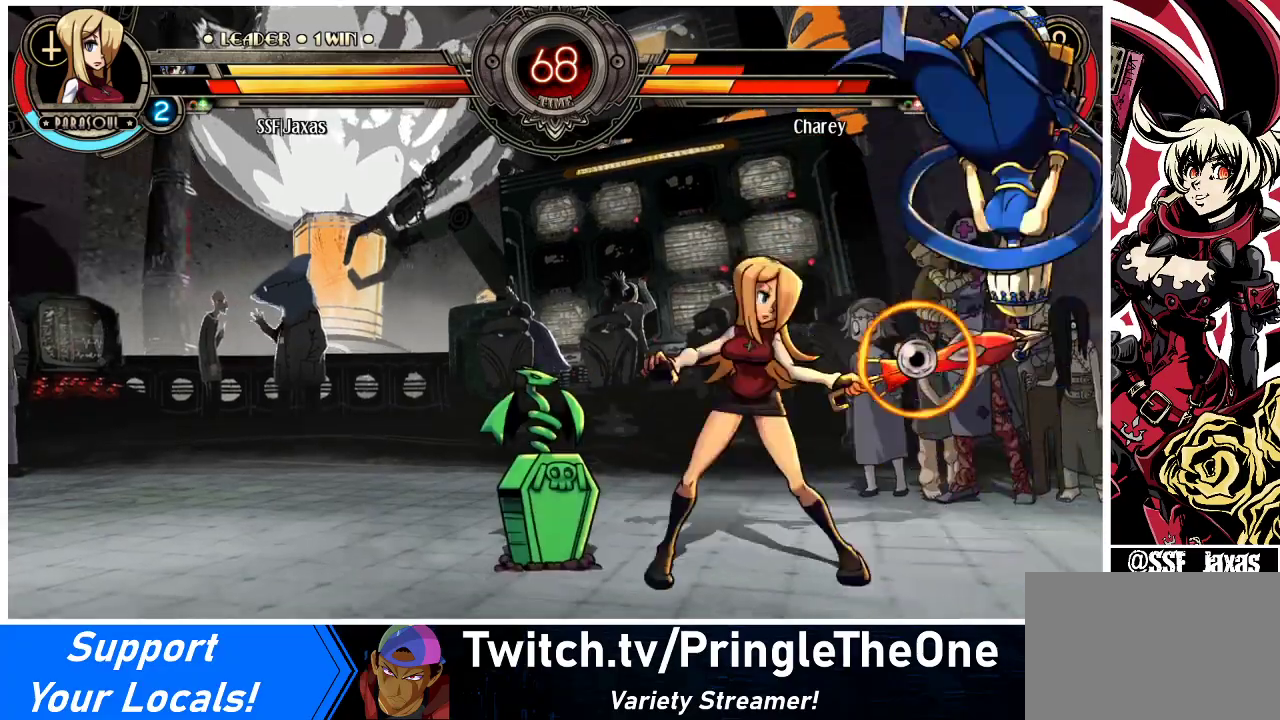
{"buttons": ["R1", "DPAD_DOWN"], "events": [[67, "CIRCLE", "down"], [267, "CIRCLE", "up"], [367, "R1", "down"]]}
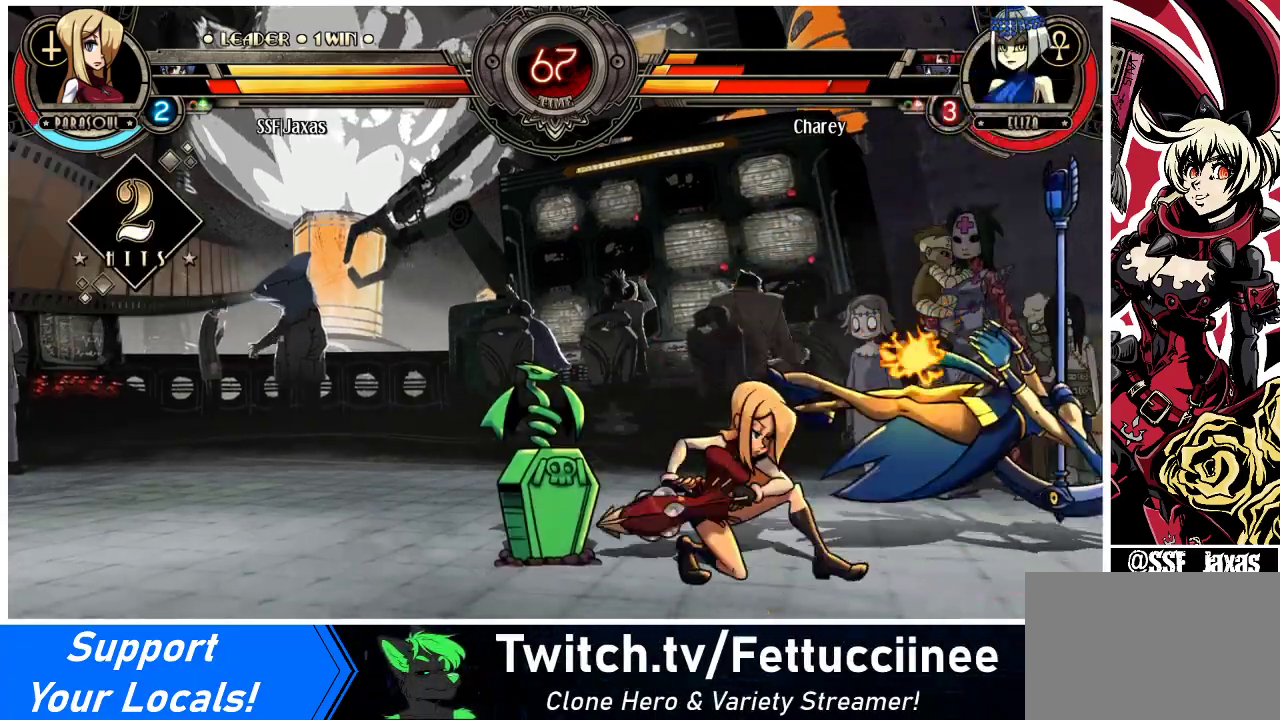
{"buttons": ["DPAD_RIGHT"], "events": [[67, "DPAD_RIGHT", "down"], [67, "R1", "up"], [100, "DPAD_DOWN", "up"], [133, "DPAD_UP", "down"], [333, "DPAD_UP", "up"], [367, "SQUARE", "down"], [500, "SQUARE", "up"]]}
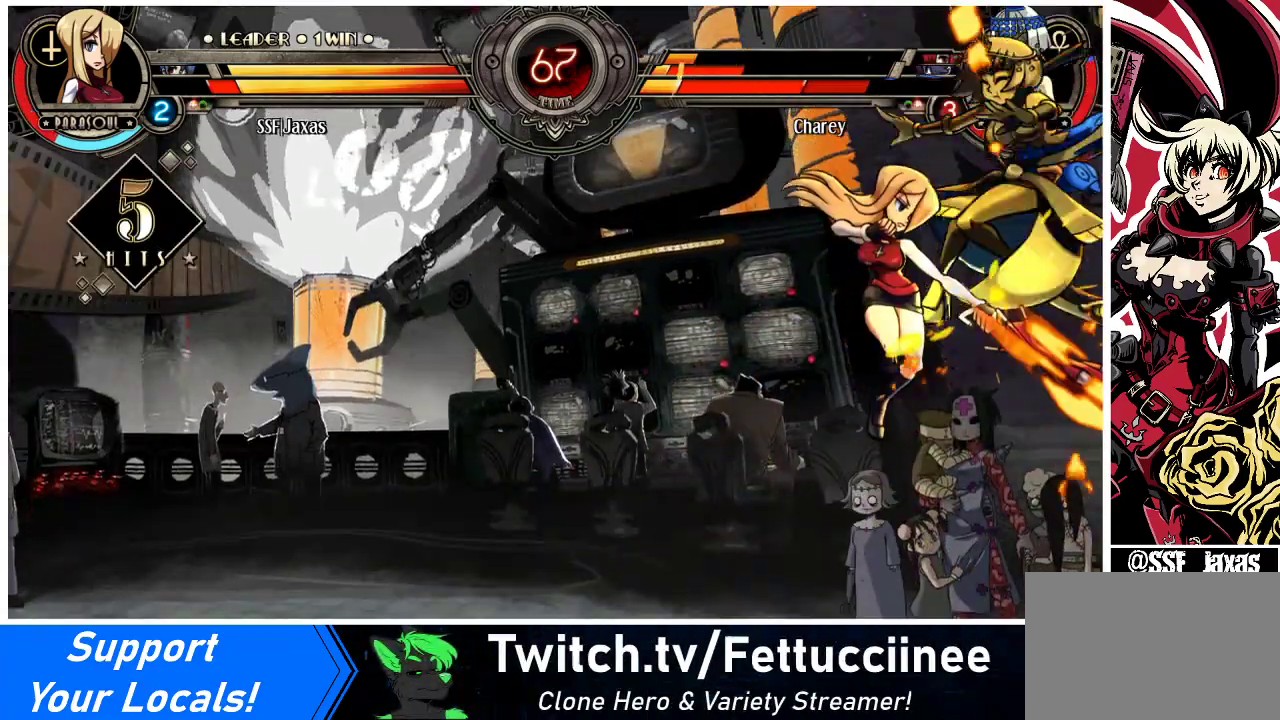
{"buttons": ["TRIANGLE", "DPAD_RIGHT"], "events": [[200, "CROSS", "down"], [333, "CROSS", "up"], [467, "TRIANGLE", "down"]]}
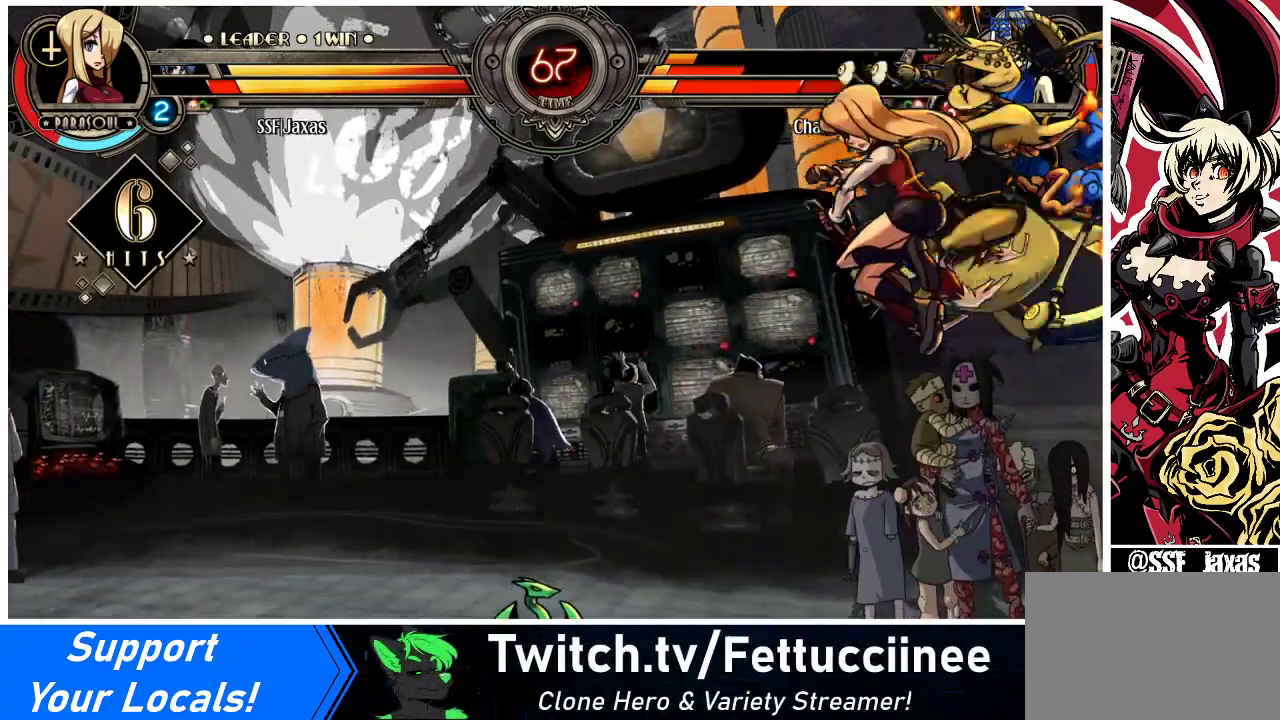
{"buttons": ["CIRCLE", "DPAD_UP", "DPAD_RIGHT"], "events": [[100, "TRIANGLE", "up"], [433, "DPAD_UP", "down"], [500, "CIRCLE", "down"]]}
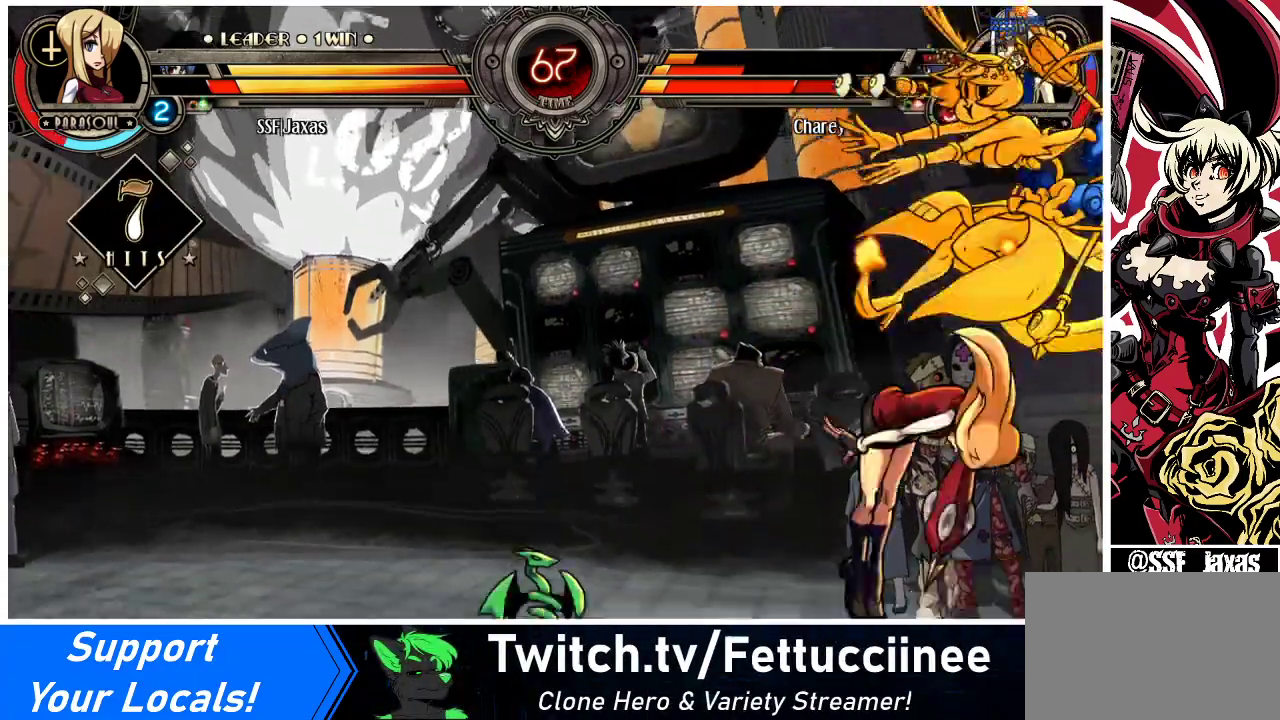
{"buttons": [], "events": [[67, "DPAD_UP", "up"], [133, "CIRCLE", "up"], [133, "DPAD_RIGHT", "up"], [233, "R1", "down"], [500, "R1", "up"]]}
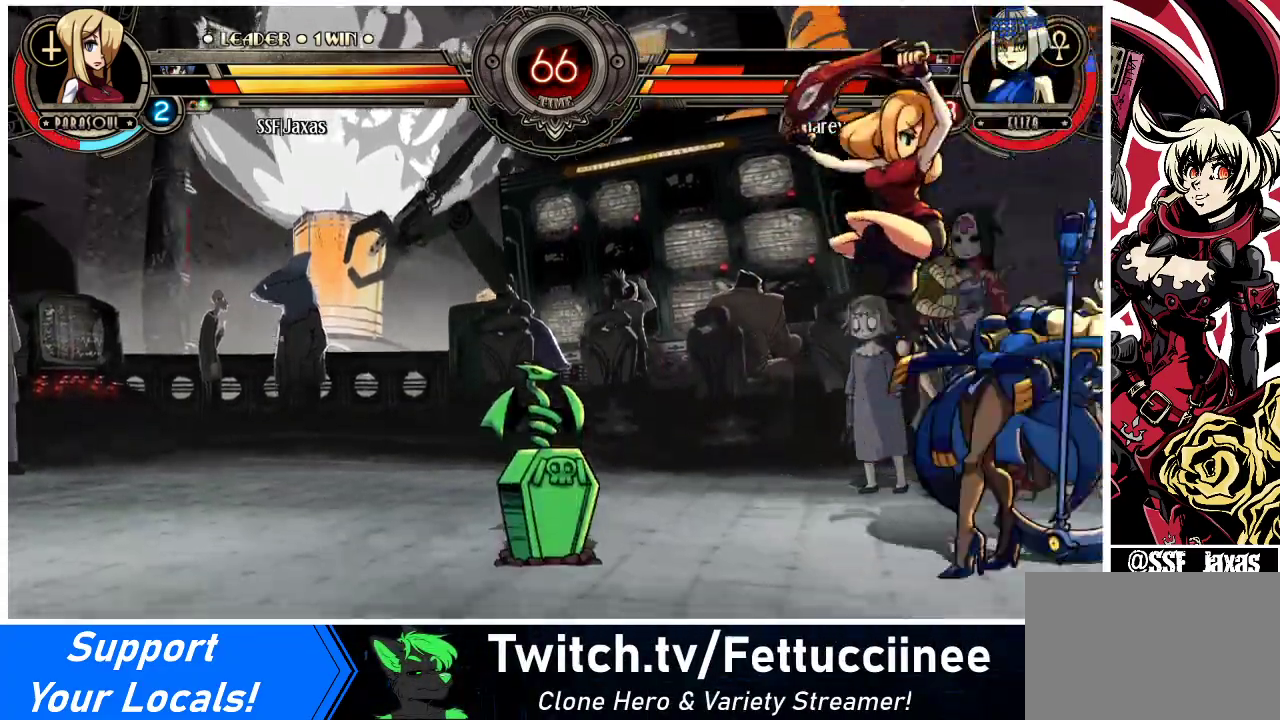
{"buttons": [], "events": []}
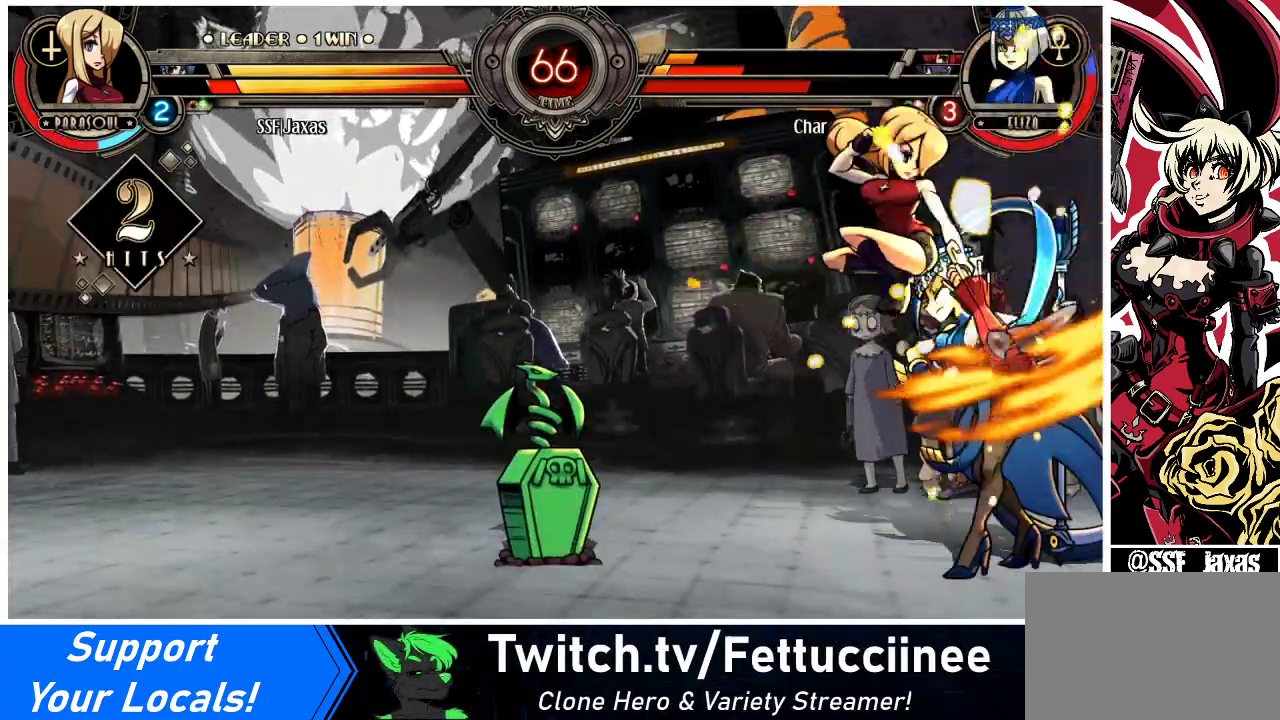
{"buttons": [], "events": []}
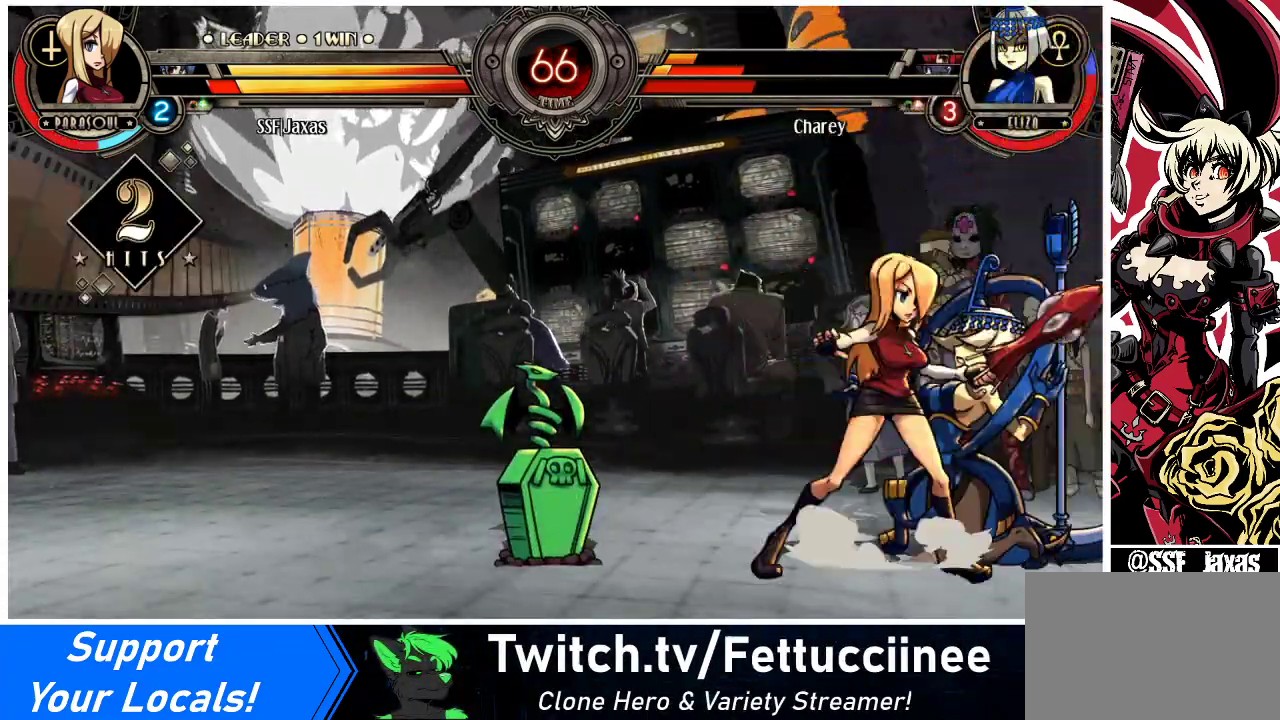
{"buttons": ["CIRCLE"], "events": [[33, "CROSS", "down"], [167, "CROSS", "up"], [233, "CROSS", "down"], [333, "CROSS", "up"], [467, "CIRCLE", "down"]]}
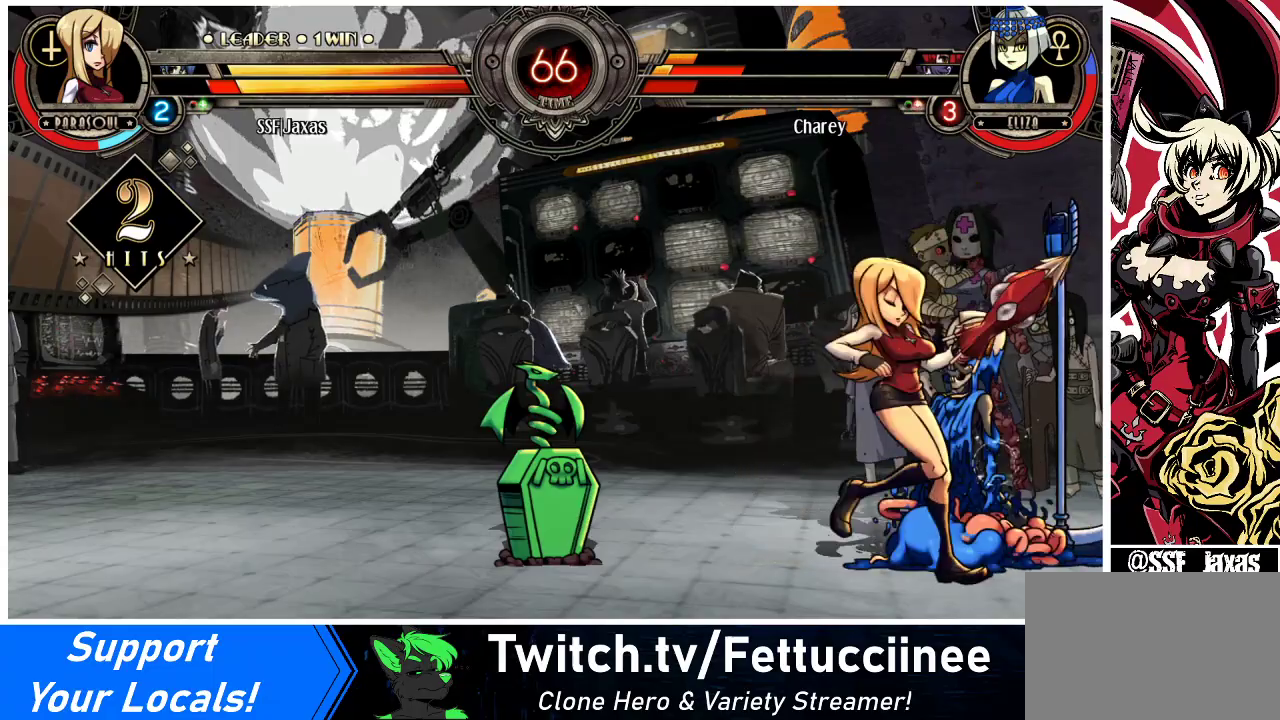
{"buttons": [], "events": [[100, "CIRCLE", "up"], [200, "DPAD_LEFT", "down"], [500, "DPAD_LEFT", "up"]]}
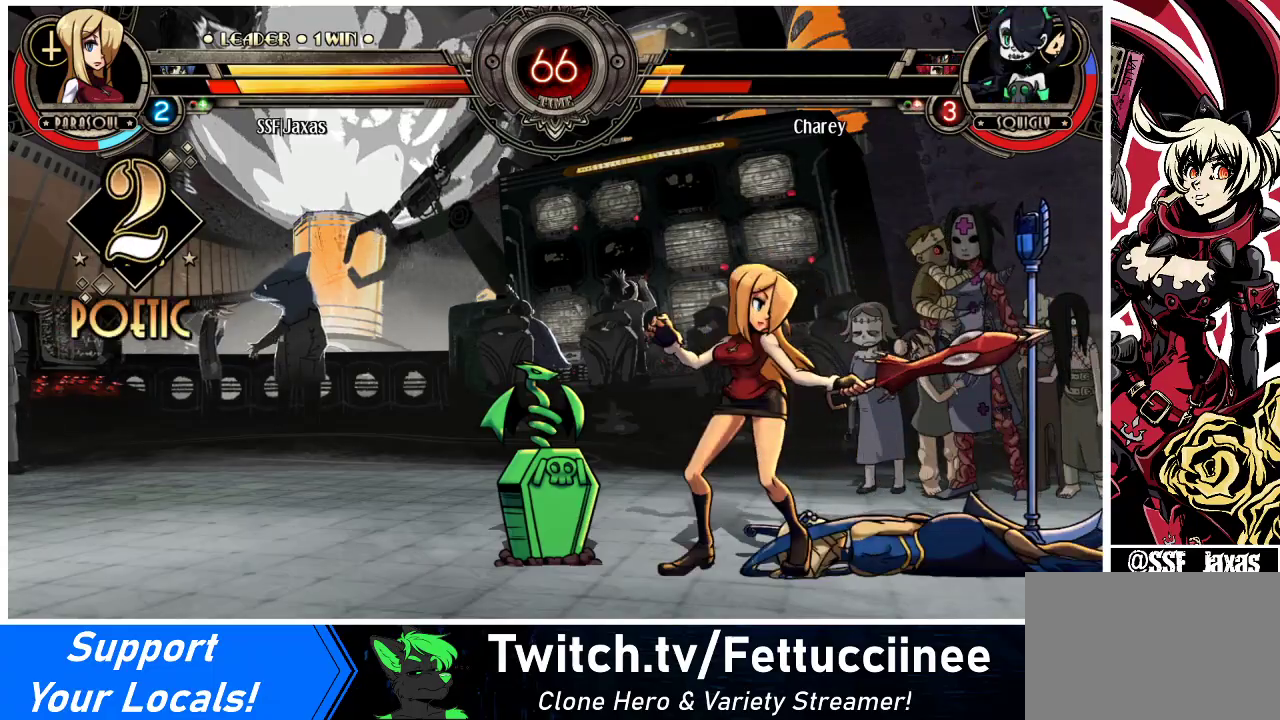
{"buttons": ["DPAD_UP", "DPAD_LEFT"], "events": [[33, "DPAD_RIGHT", "down"], [267, "DPAD_RIGHT", "up"], [300, "DPAD_LEFT", "down"], [500, "DPAD_UP", "down"]]}
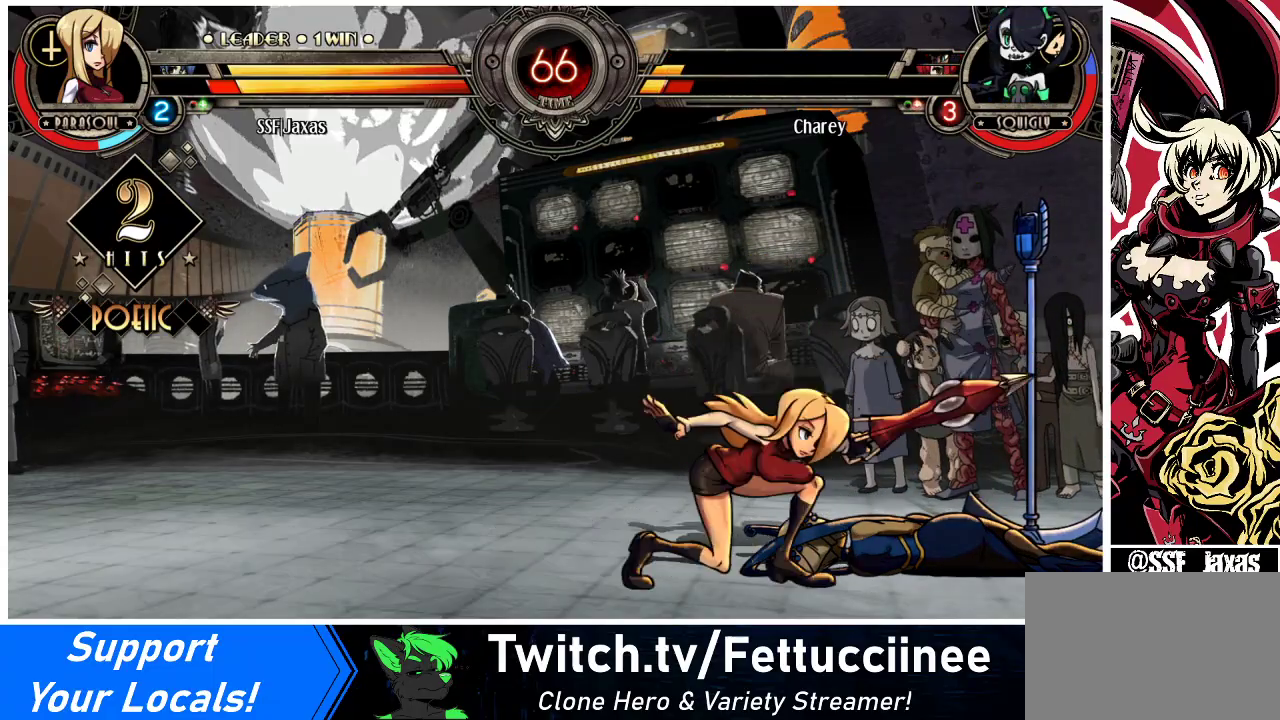
{"buttons": ["DPAD_RIGHT"], "events": [[200, "DPAD_UP", "up"], [233, "DPAD_LEFT", "up"], [400, "L1", "down"], [467, "L1", "up"], [500, "DPAD_RIGHT", "down"]]}
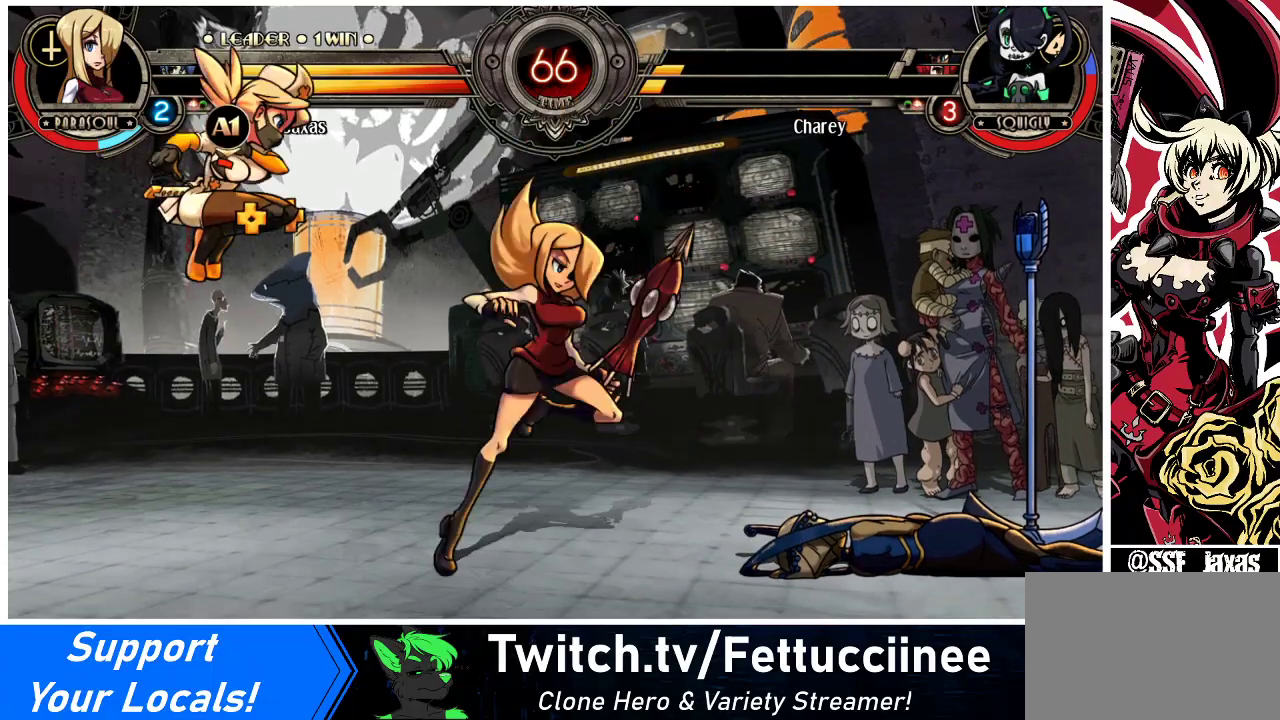
{"buttons": ["DPAD_LEFT"], "events": [[100, "DPAD_RIGHT", "up"], [133, "DPAD_RIGHT", "down"], [133, "DPAD_UP", "down"], [233, "DPAD_LEFT", "down"], [233, "DPAD_RIGHT", "up"], [267, "DPAD_UP", "up"]]}
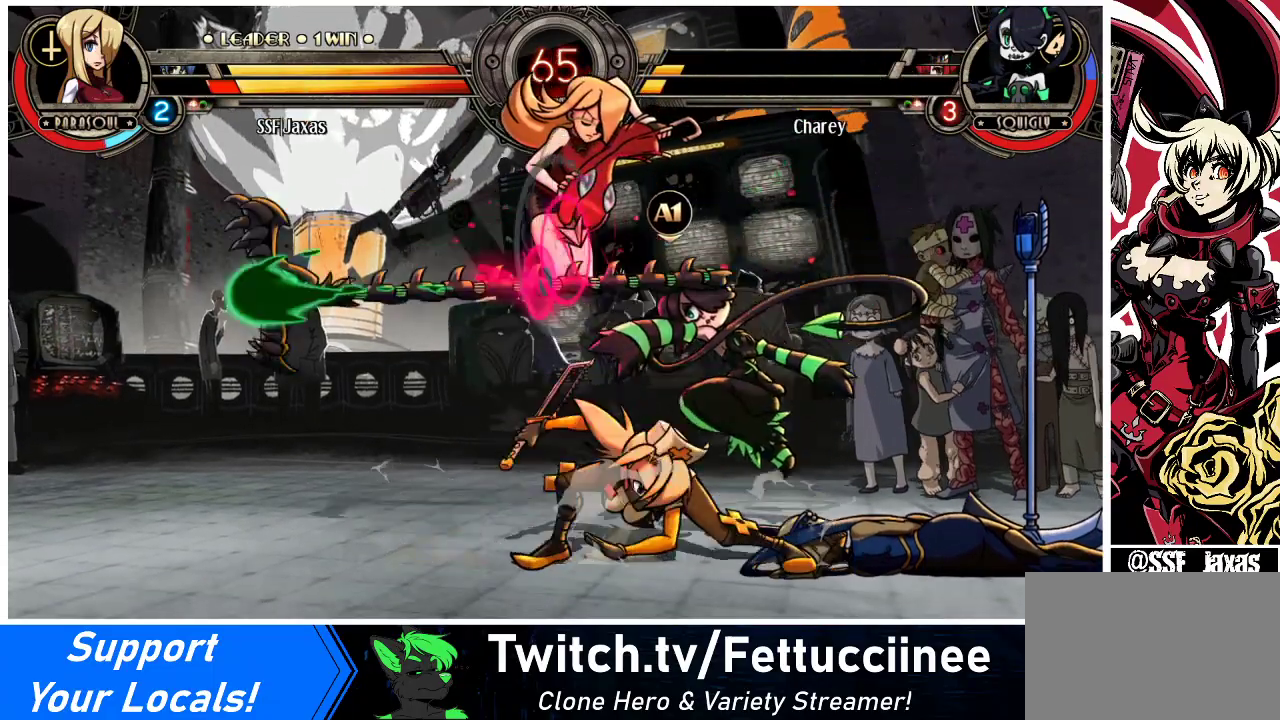
{"buttons": ["DPAD_RIGHT"], "events": [[433, "DPAD_LEFT", "up"], [433, "DPAD_RIGHT", "down"]]}
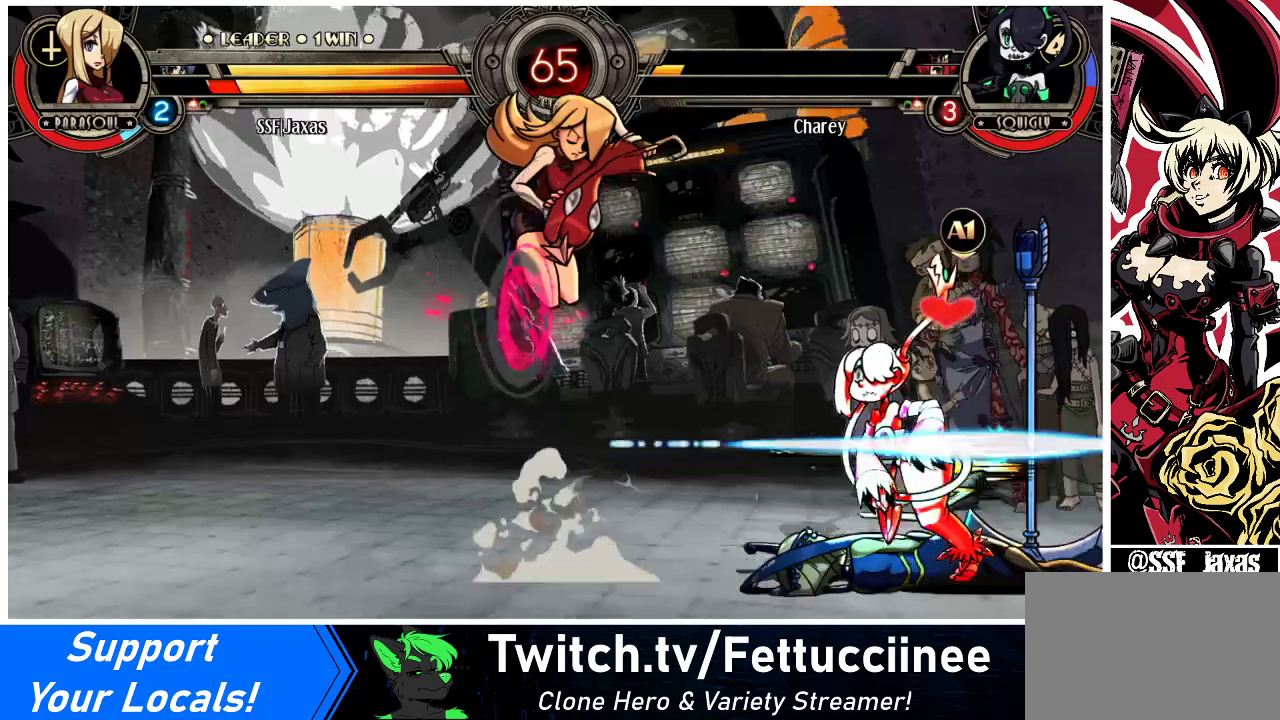
{"buttons": ["DPAD_RIGHT"], "events": [[33, "DPAD_RIGHT", "up"], [100, "DPAD_RIGHT", "down"]]}
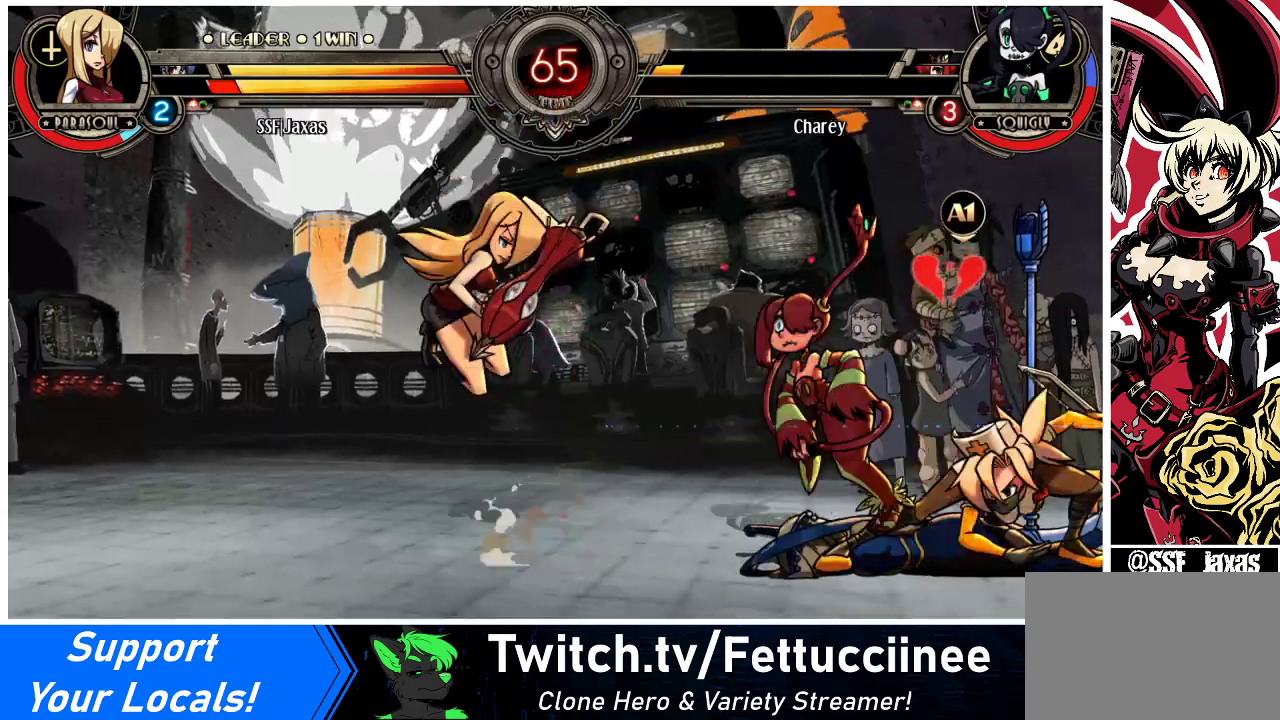
{"buttons": ["DPAD_RIGHT"], "events": [[233, "DPAD_RIGHT", "up"], [300, "DPAD_RIGHT", "down"], [333, "DPAD_RIGHT", "up"], [400, "DPAD_RIGHT", "down"]]}
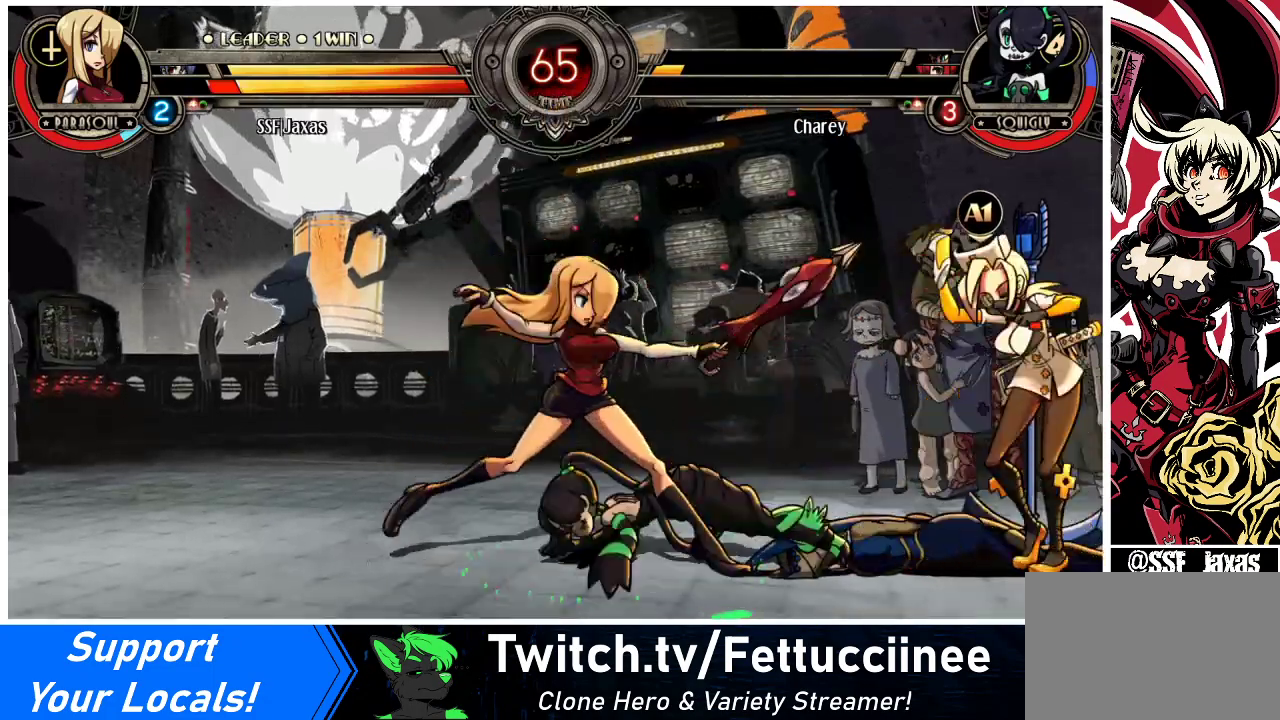
{"buttons": ["DPAD_RIGHT"], "events": [[67, "DPAD_RIGHT", "up"], [233, "DPAD_LEFT", "down"], [467, "DPAD_LEFT", "up"], [500, "DPAD_RIGHT", "down"]]}
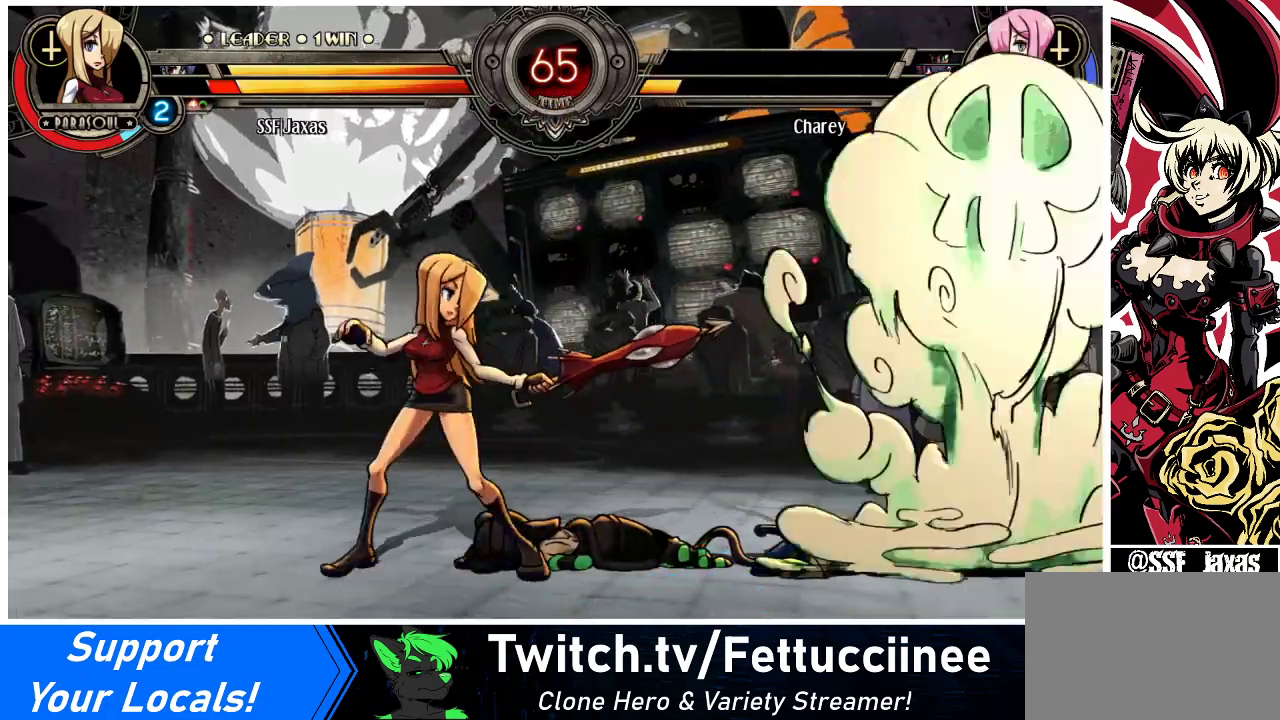
{"buttons": [], "events": [[333, "DPAD_RIGHT", "up"], [433, "DPAD_RIGHT", "down"], [433, "DPAD_UP", "down"], [467, "DPAD_UP", "up"], [500, "DPAD_RIGHT", "up"]]}
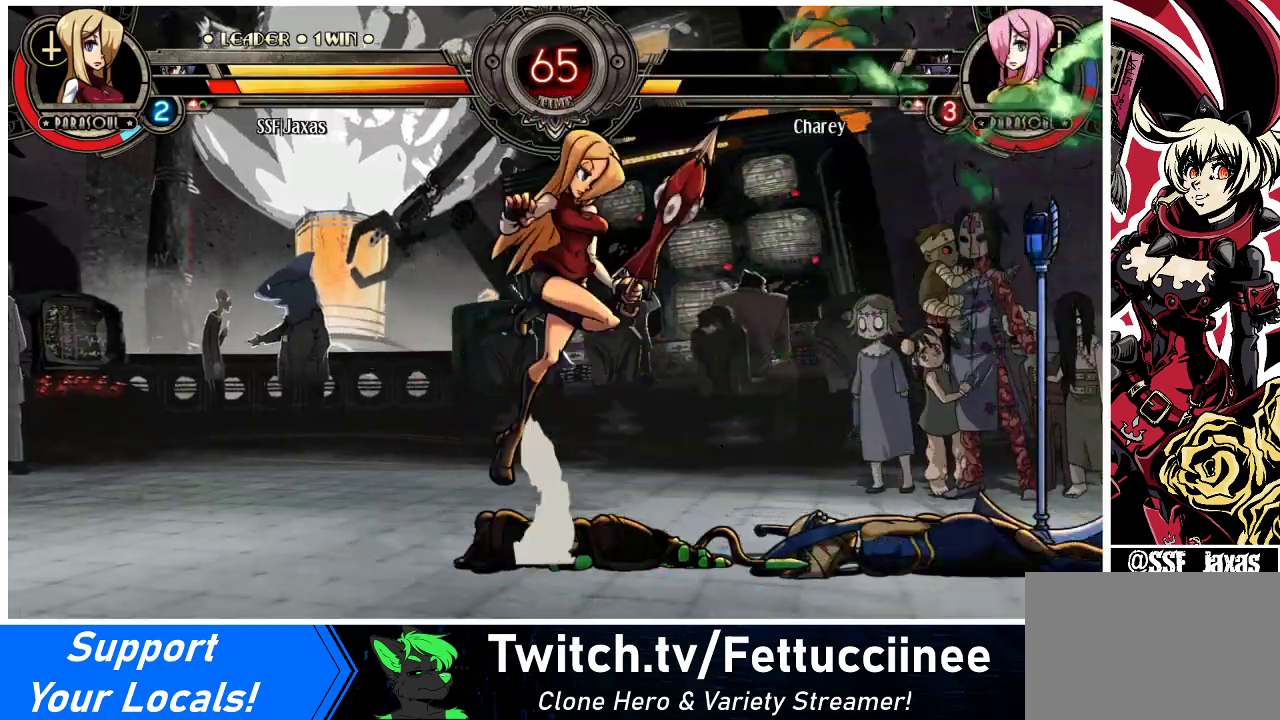
{"buttons": ["DPAD_LEFT"], "events": [[67, "DPAD_RIGHT", "down"], [133, "DPAD_UP", "down"], [200, "DPAD_RIGHT", "up"], [233, "DPAD_LEFT", "down"], [267, "DPAD_UP", "up"], [300, "R1", "down"], [433, "R1", "up"]]}
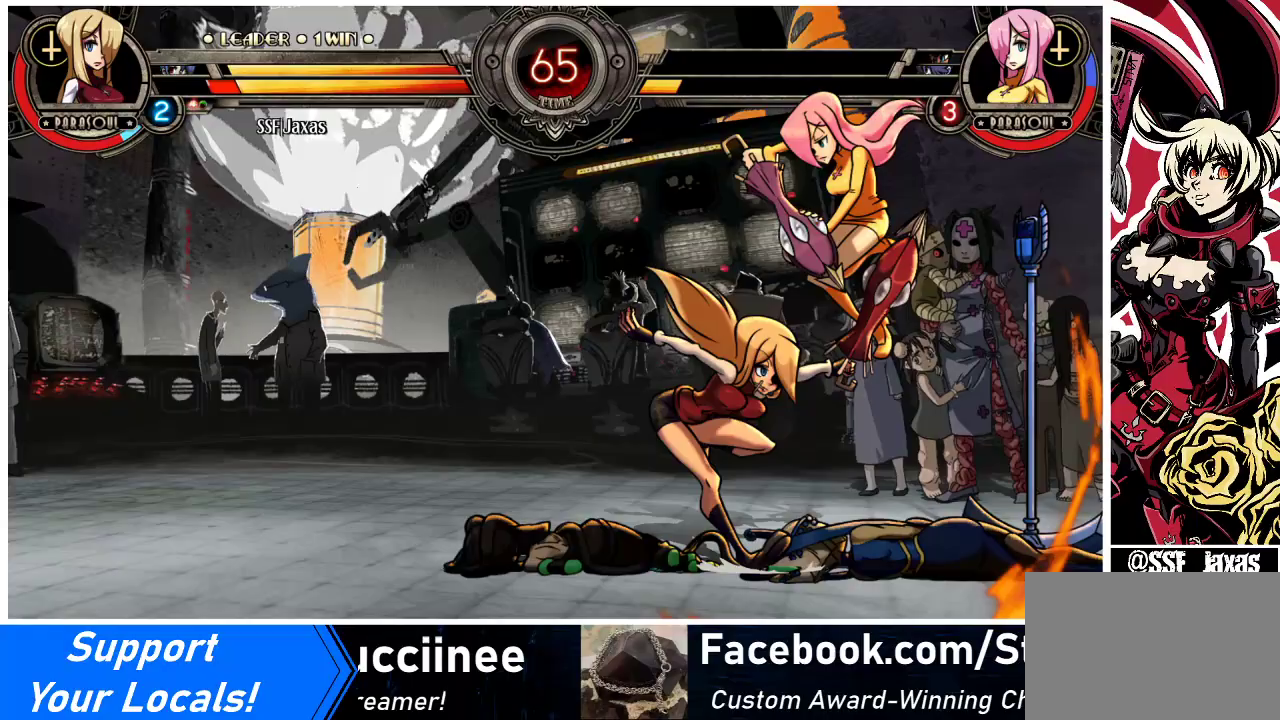
{"buttons": ["DPAD_LEFT"], "events": [[367, "CROSS", "down"], [367, "SQUARE", "down"], [433, "CROSS", "up"], [433, "SQUARE", "up"]]}
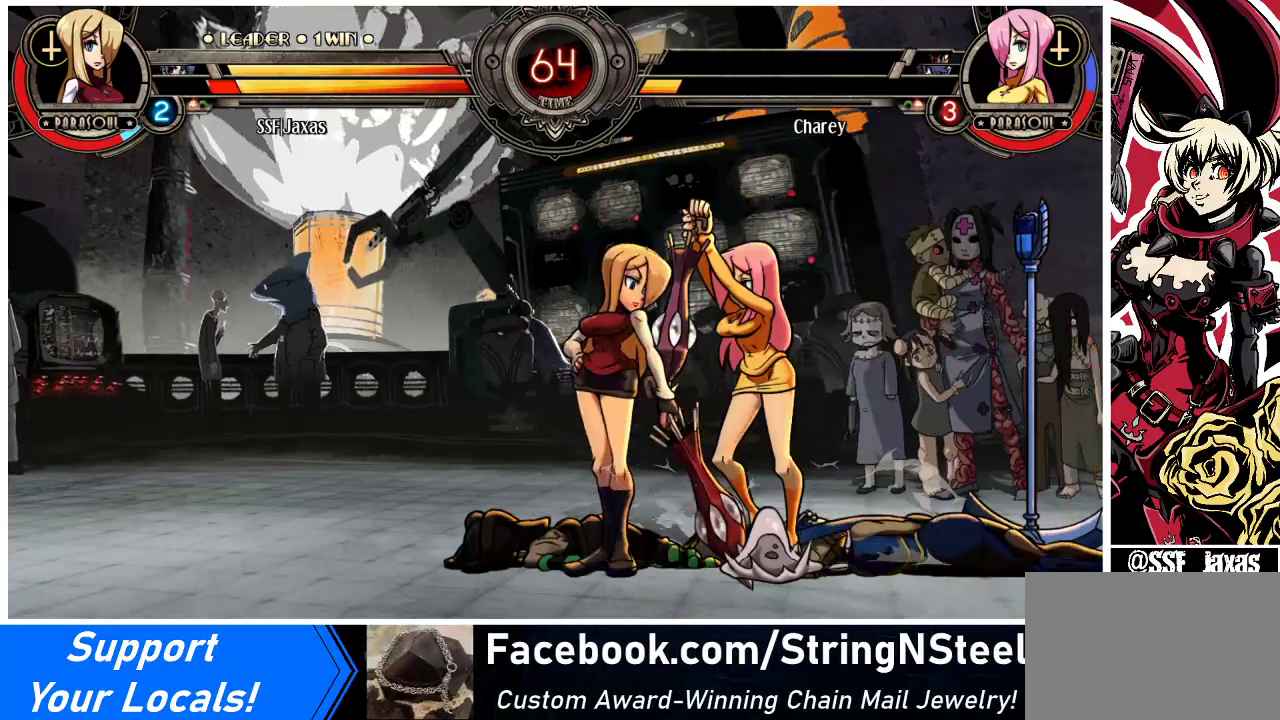
{"buttons": ["DPAD_LEFT"], "events": [[133, "DPAD_DOWN", "down"], [367, "DPAD_DOWN", "up"]]}